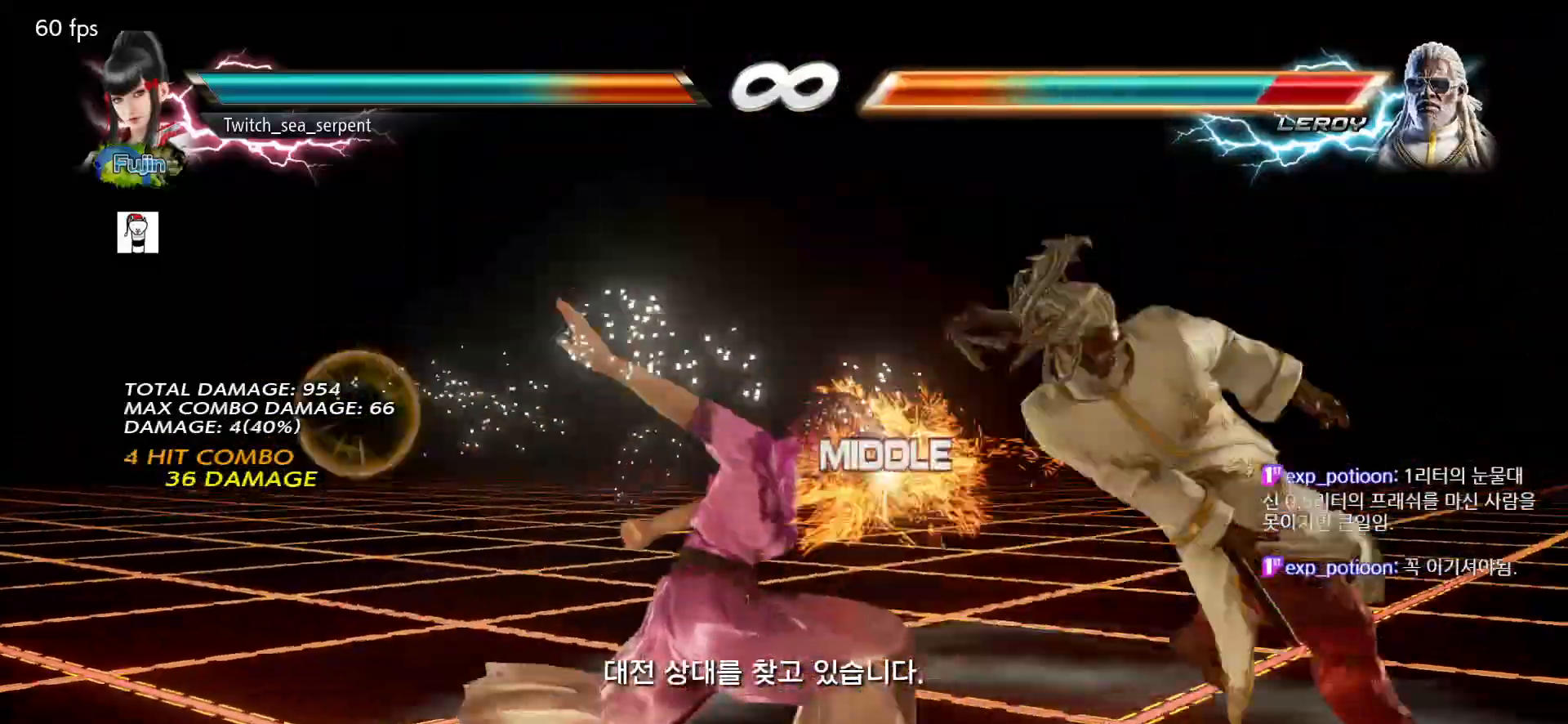
Gameplay with a controller (arcade stick); each line is a JSON object with the inputs held at the frame after it. "events" lists button and stick changes between this image and that frame as [ms after this image, input, new state], when the widget could be followed in between. Not read: L3 R3.
{"buttons": [], "left_stick": "right", "events": [[33, "left_stick", "center"], [350, "left_stick", "right"], [400, "left_stick", "center"], [483, "left_stick", "right"]]}
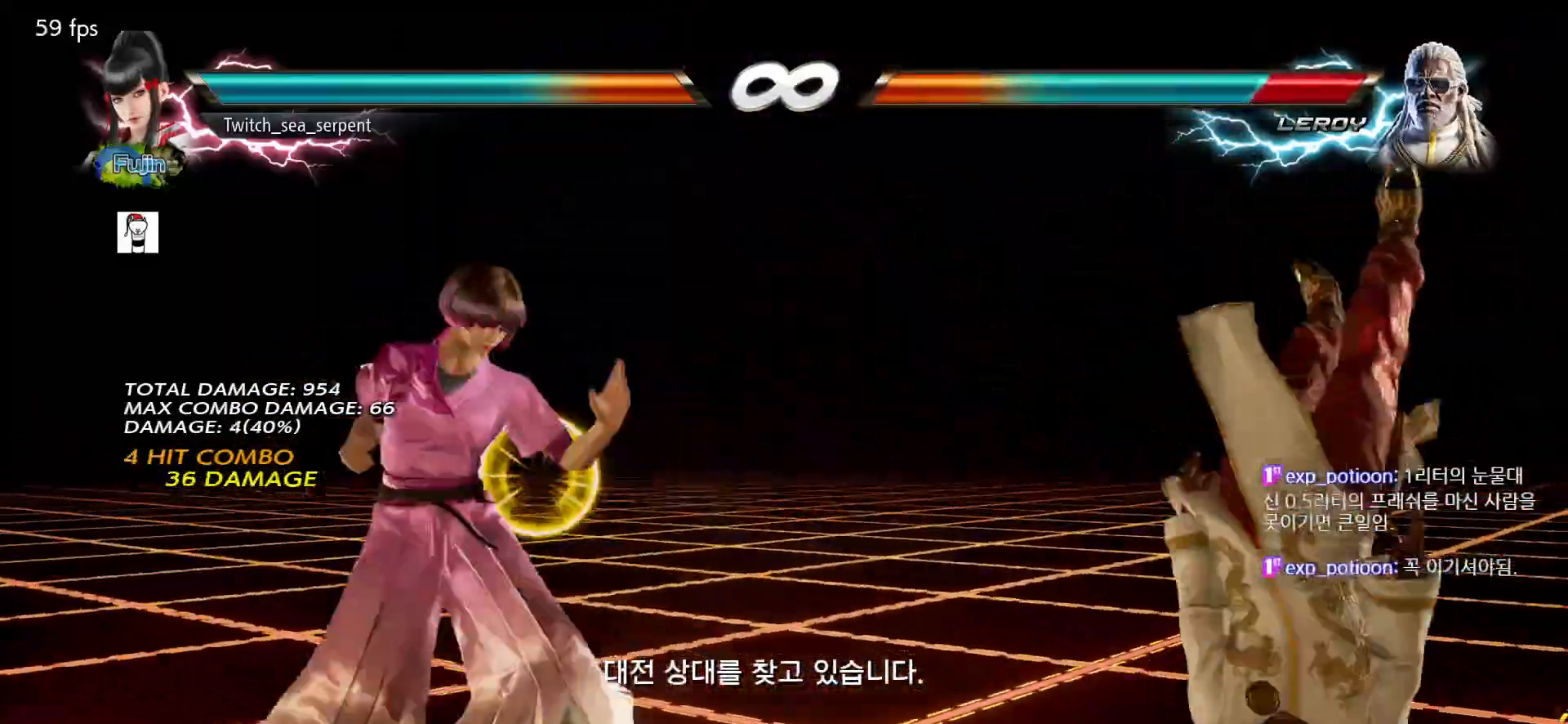
{"buttons": [], "left_stick": "right", "events": [[133, "CROSS", "down"], [267, "CROSS", "up"]]}
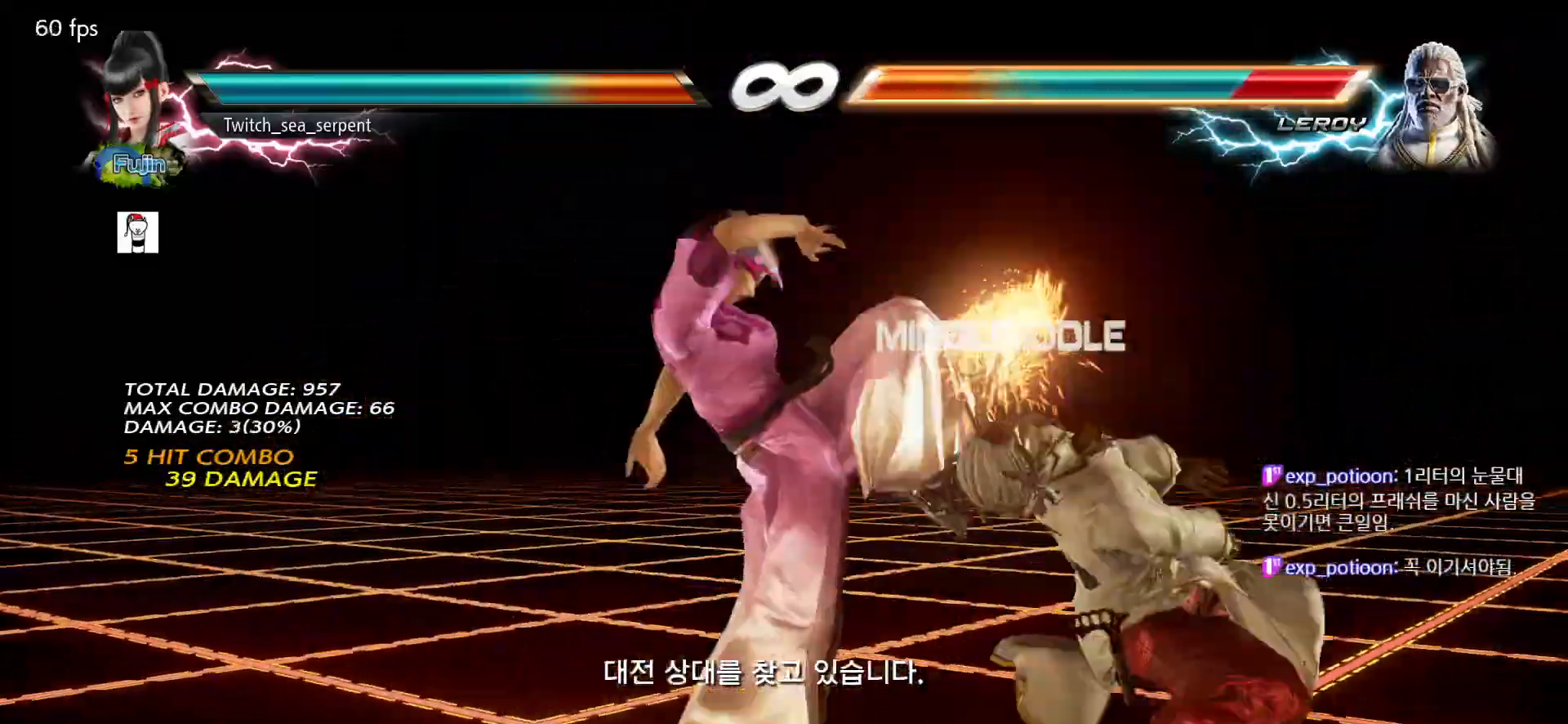
{"buttons": [], "left_stick": "right", "events": [[200, "CIRCLE", "down"], [200, "CROSS", "down"], [283, "CIRCLE", "up"], [300, "CROSS", "up"]]}
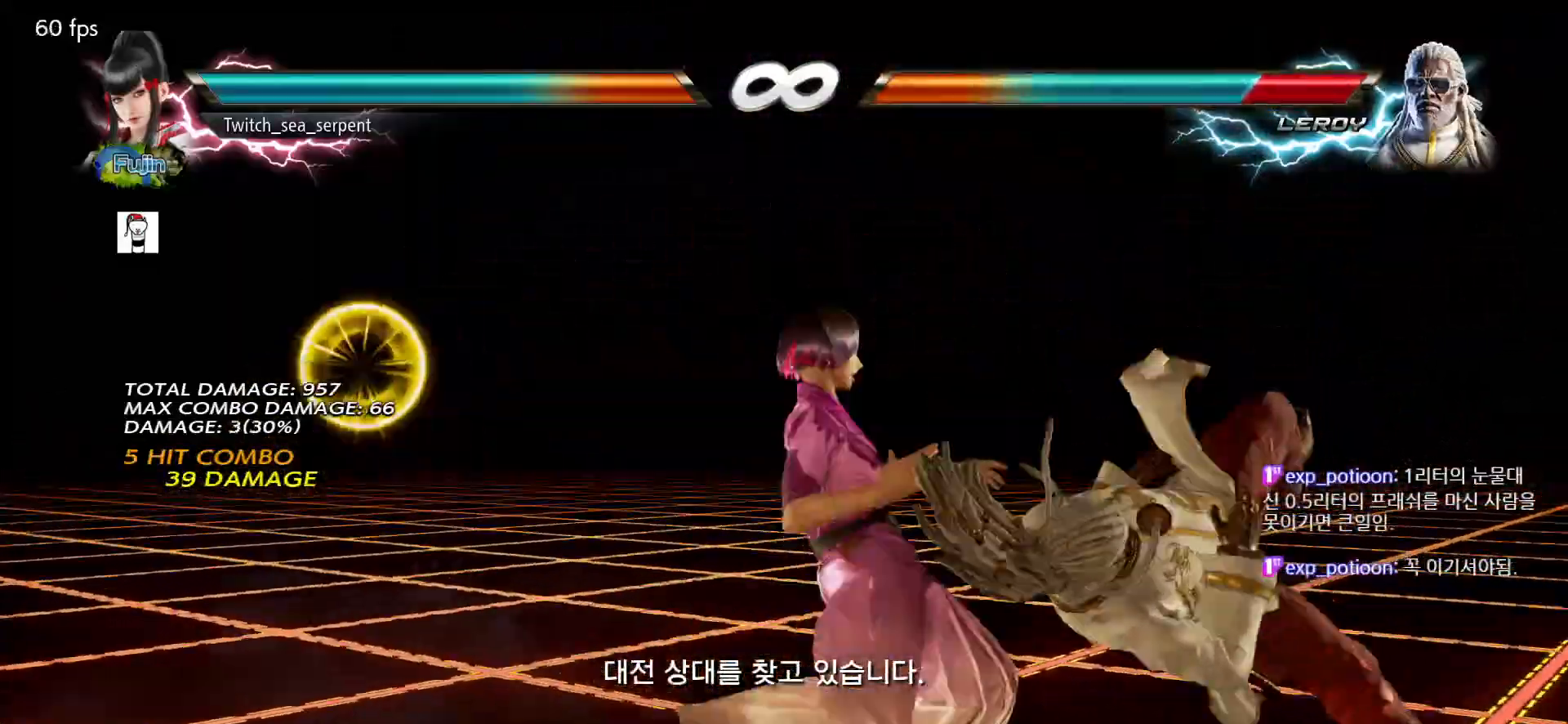
{"buttons": [], "left_stick": "center", "events": [[400, "left_stick", "center"]]}
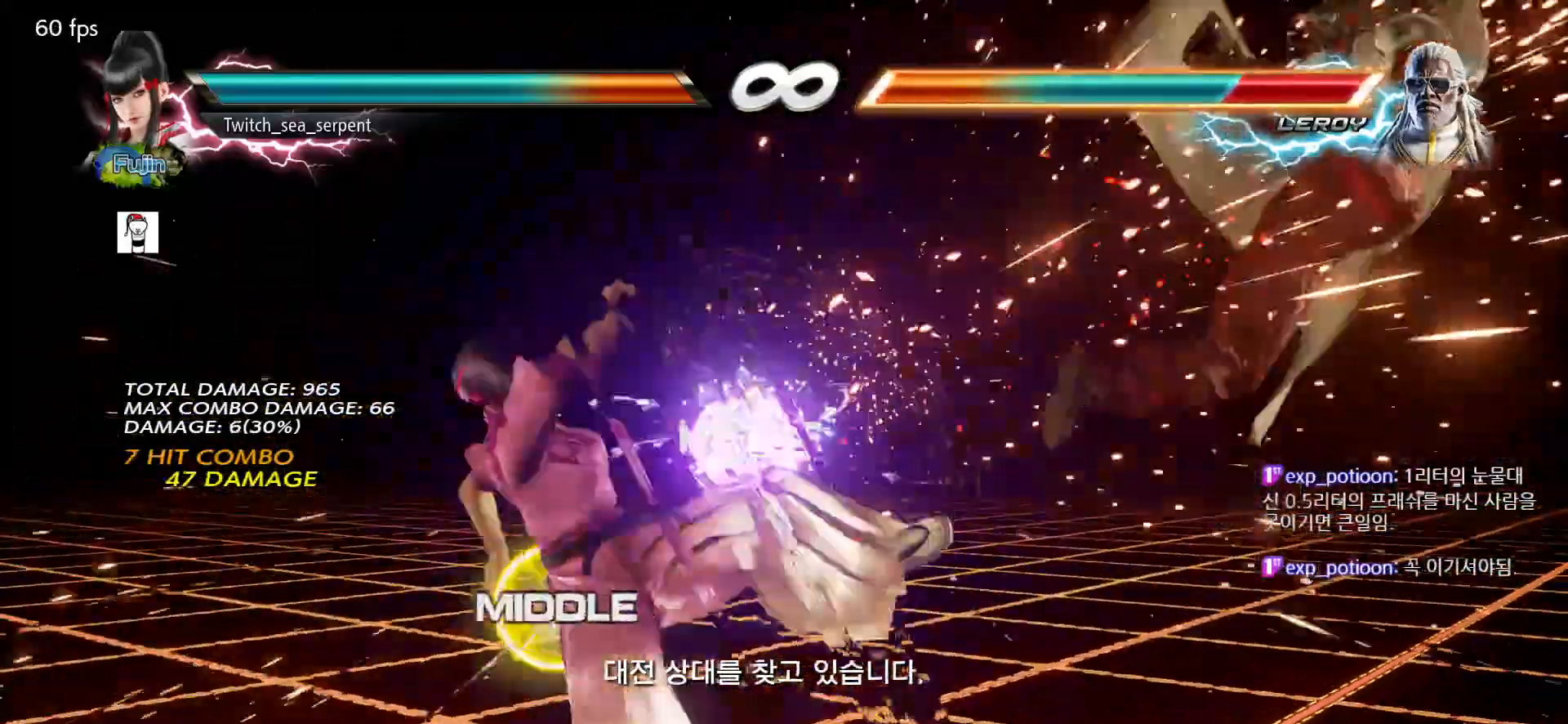
{"buttons": [], "left_stick": "center", "events": [[233, "left_stick", "right"], [300, "left_stick", "center"], [400, "left_stick", "right"], [467, "left_stick", "center"]]}
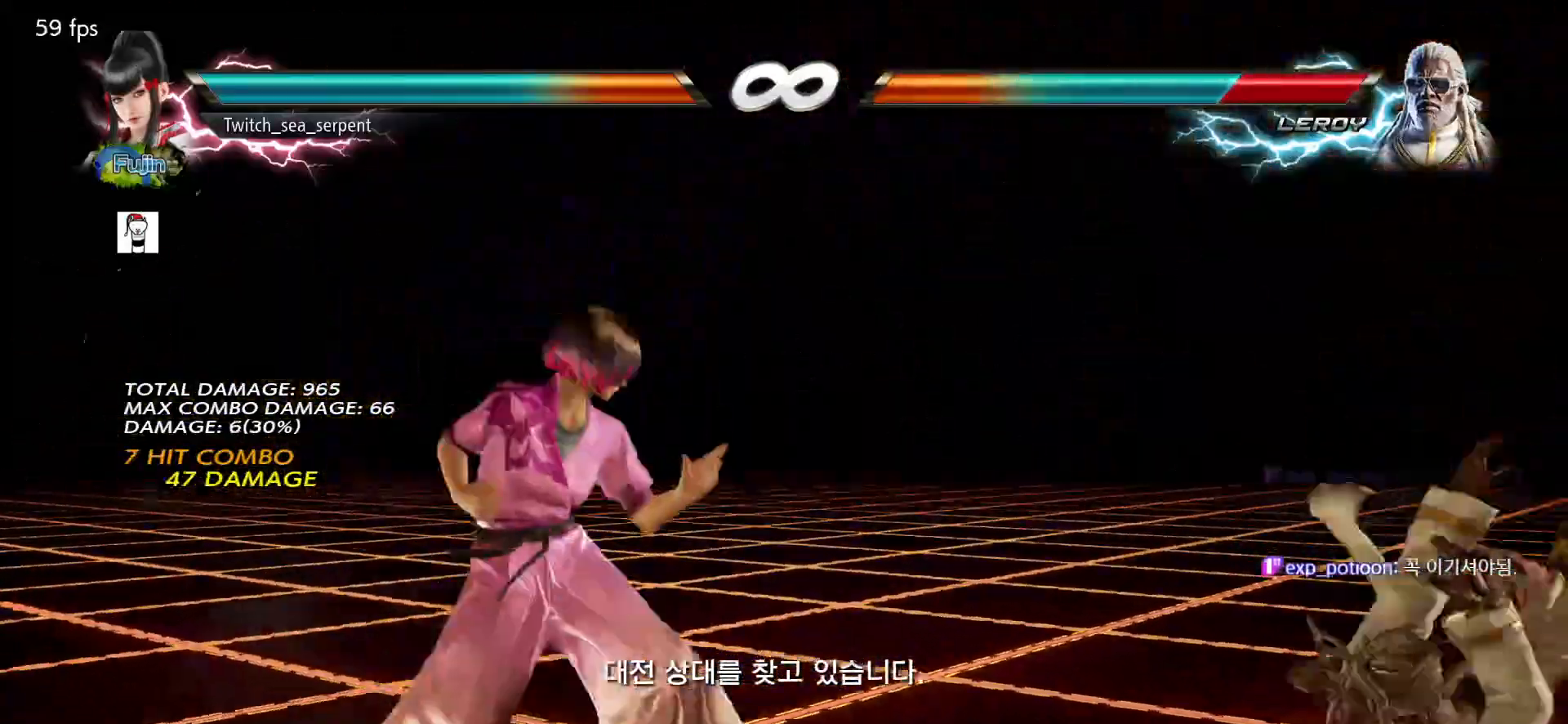
{"buttons": [], "left_stick": "right", "events": [[50, "left_stick", "right"], [150, "left_stick", "center"], [267, "left_stick", "left"], [350, "left_stick", "center"], [483, "left_stick", "right"]]}
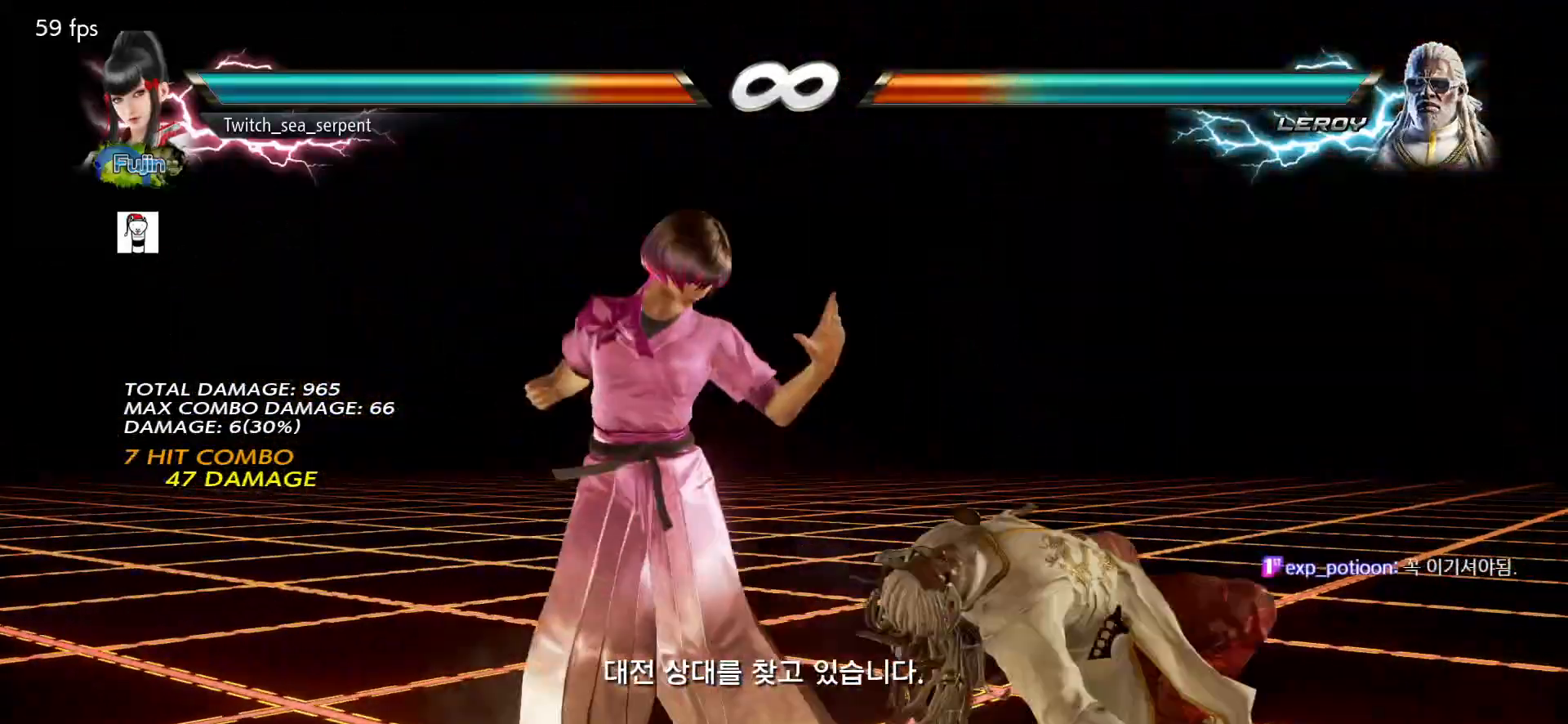
{"buttons": [], "left_stick": "center", "events": [[50, "left_stick", "center"], [133, "left_stick", "right"], [200, "left_stick", "center"], [367, "left_stick", "right"], [433, "left_stick", "center"]]}
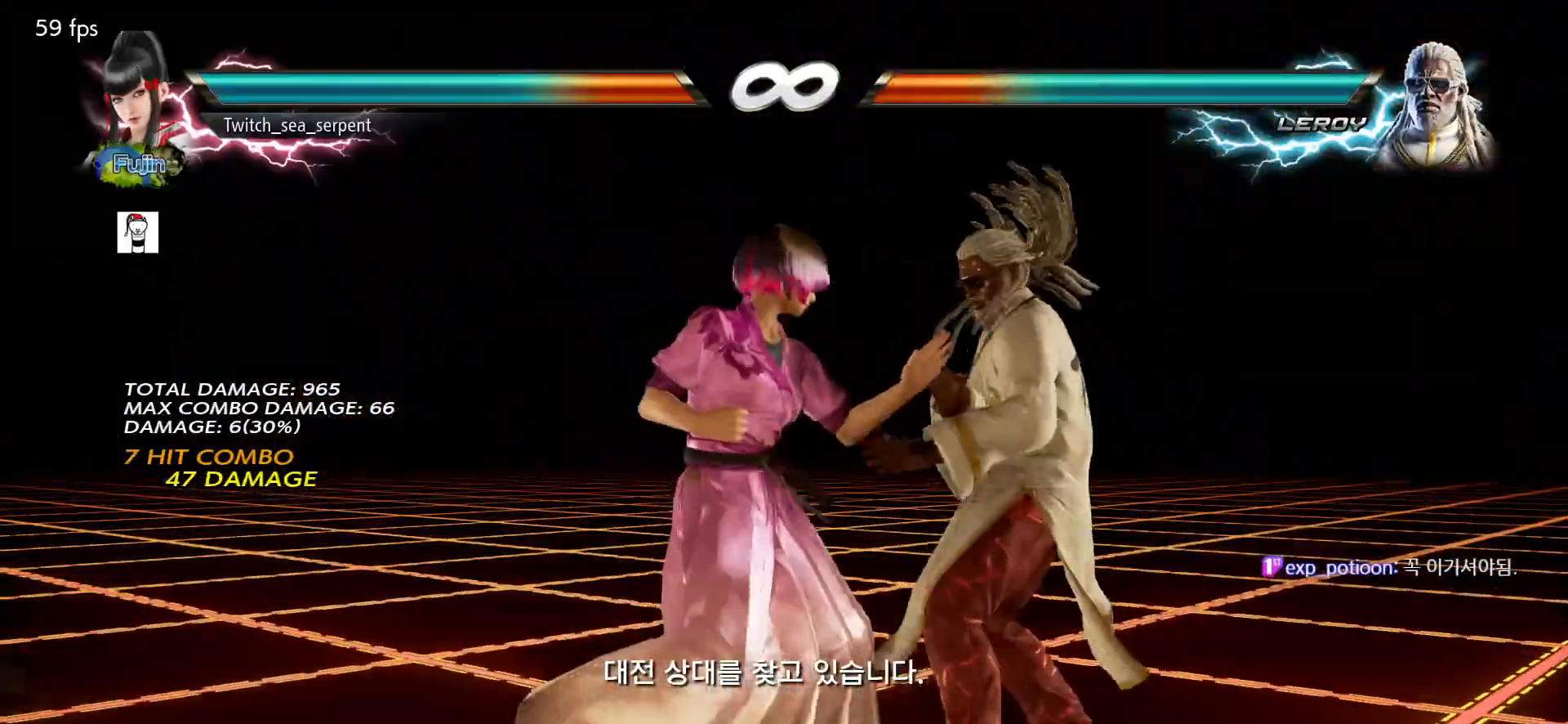
{"buttons": ["SQUARE"], "left_stick": "center", "events": [[17, "left_stick", "right"], [100, "left_stick", "center"], [333, "TRIANGLE", "down"], [417, "TRIANGLE", "up"], [433, "SQUARE", "down"]]}
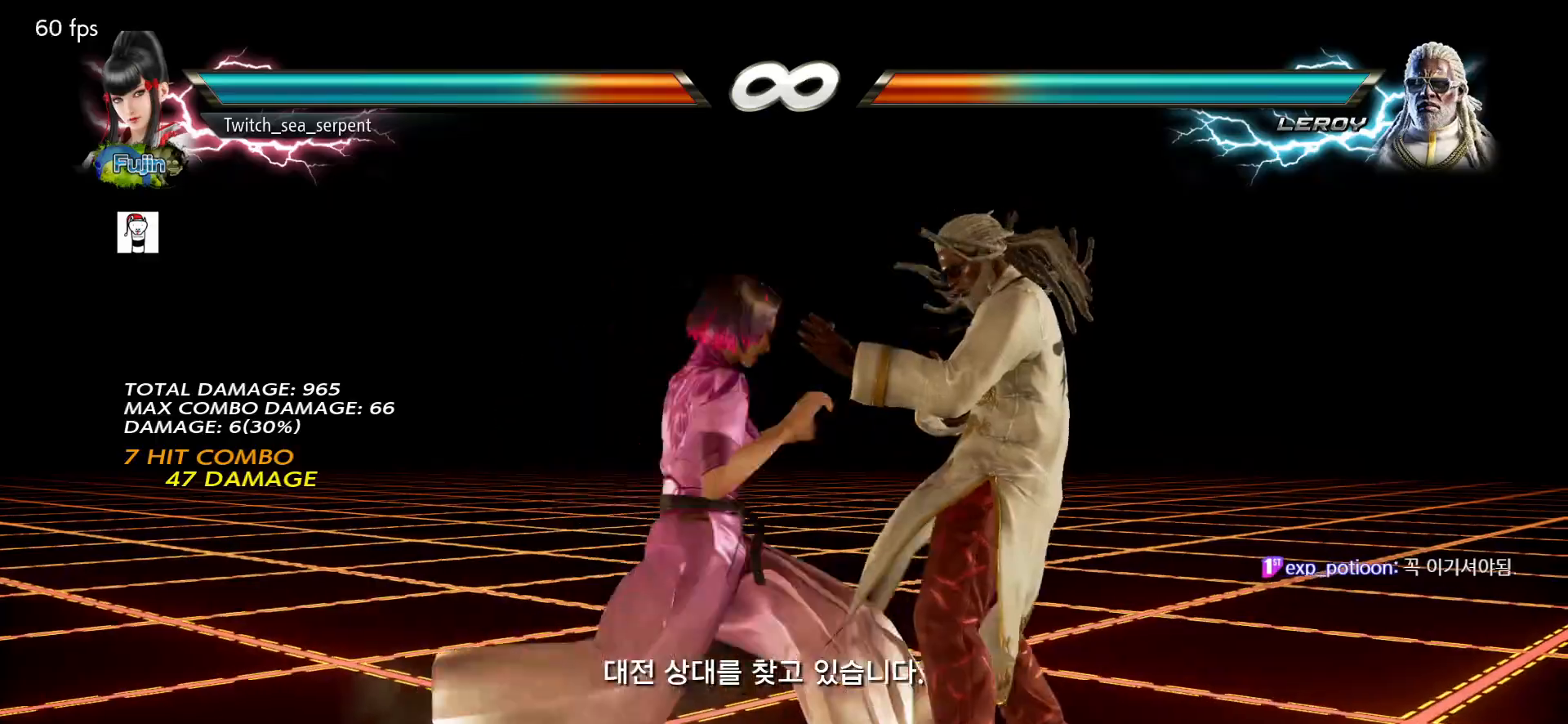
{"buttons": [], "left_stick": "center", "events": [[17, "SQUARE", "up"]]}
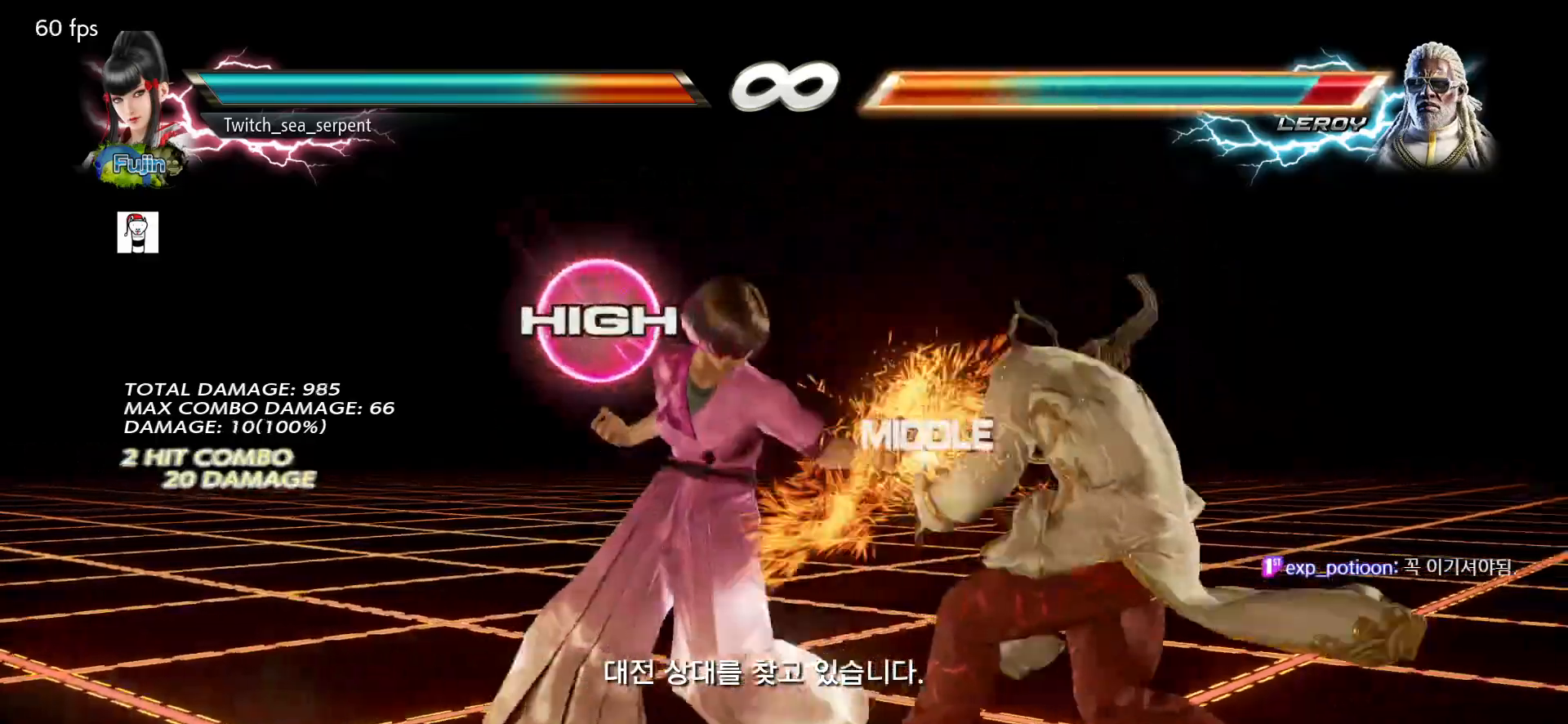
{"buttons": [], "left_stick": "center", "events": [[300, "TRIANGLE", "down"], [367, "TRIANGLE", "up"], [400, "SQUARE", "down"], [467, "SQUARE", "up"]]}
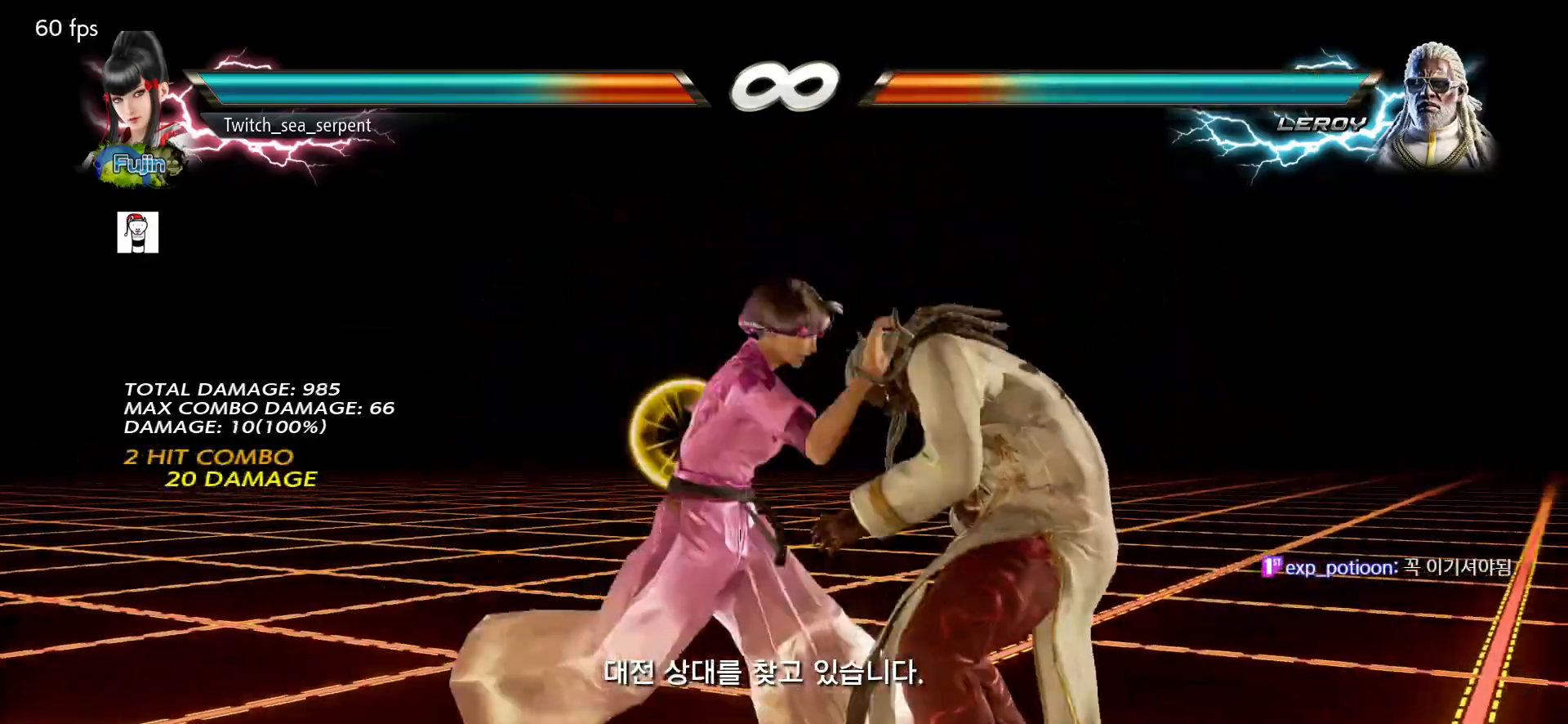
{"buttons": [], "left_stick": "center", "events": []}
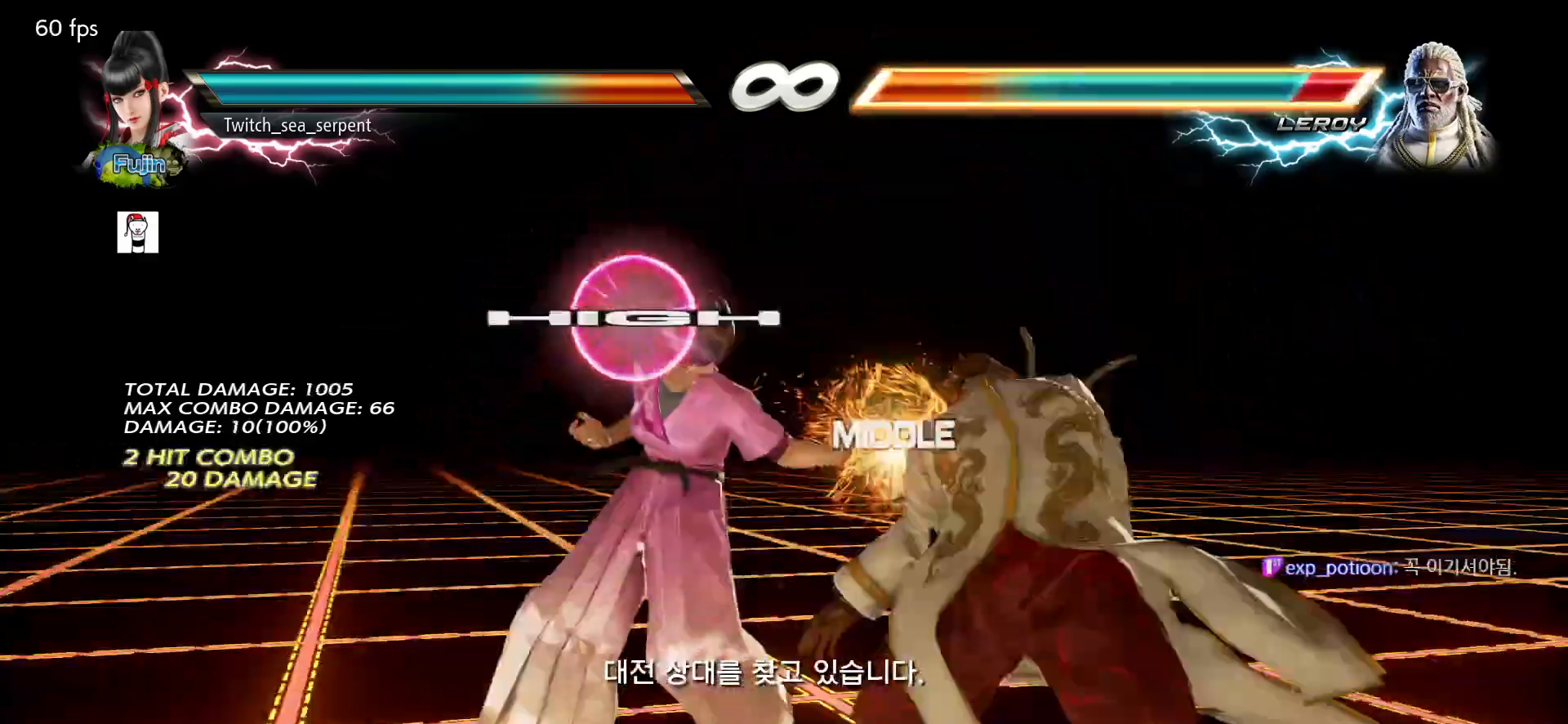
{"buttons": [], "left_stick": "center", "events": []}
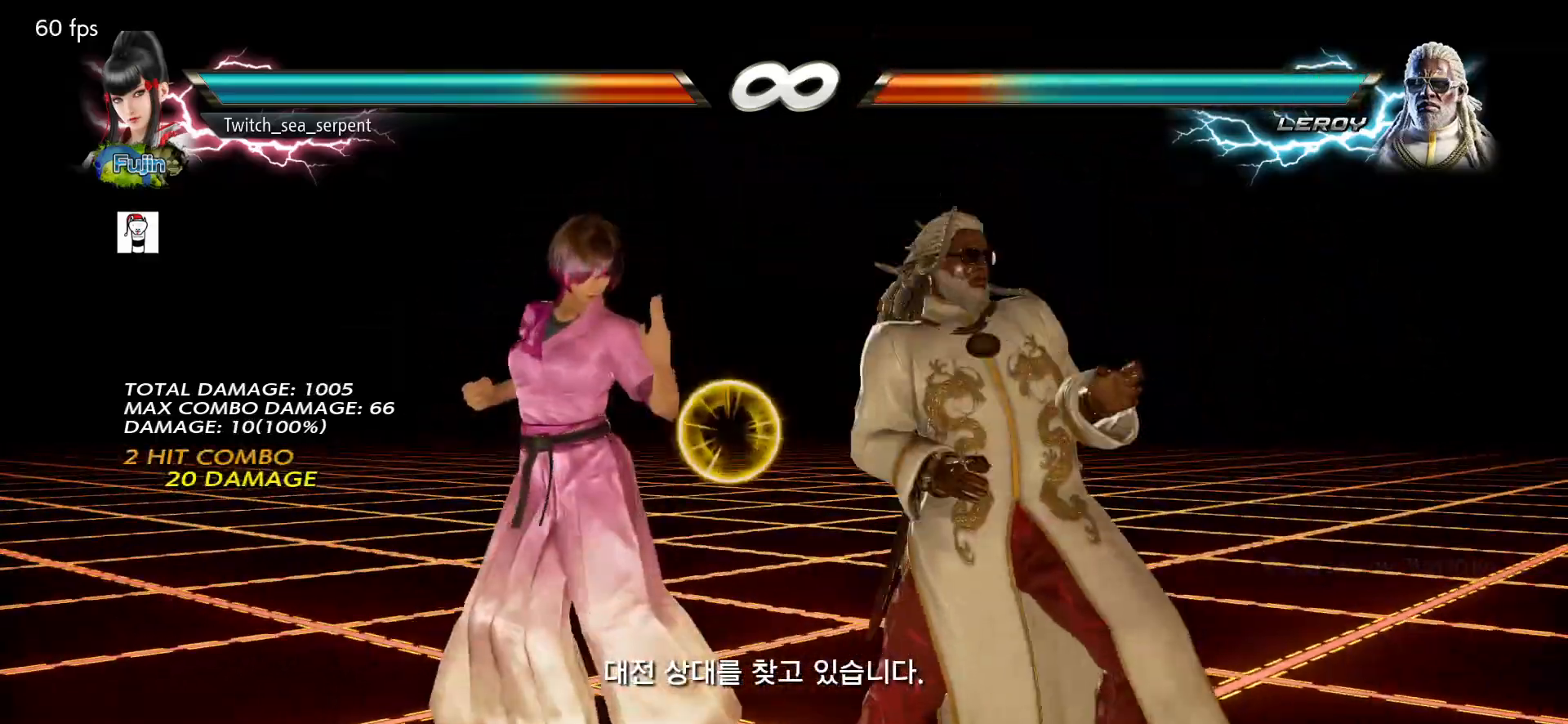
{"buttons": ["TRIANGLE"], "left_stick": "center", "events": [[467, "TRIANGLE", "down"]]}
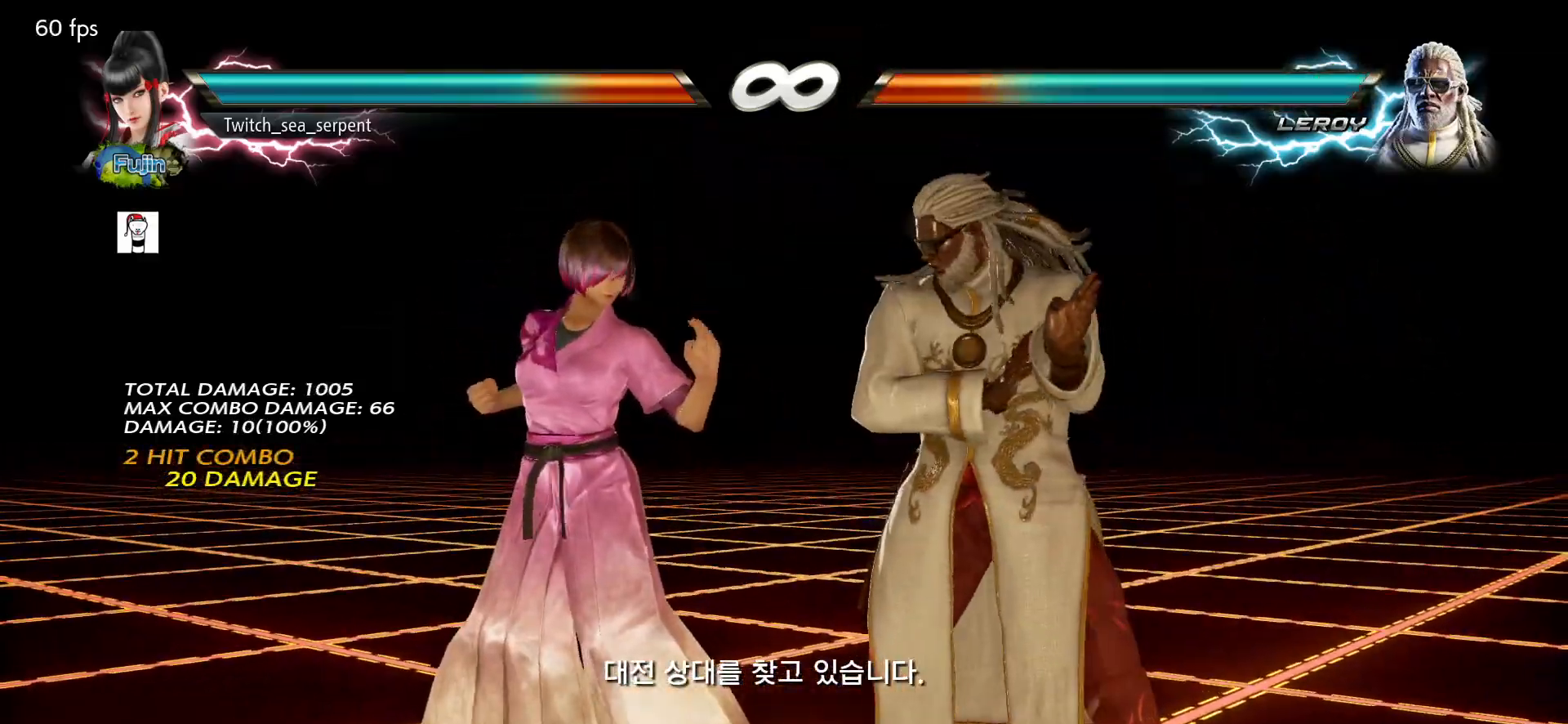
{"buttons": [], "left_stick": "center", "events": [[50, "TRIANGLE", "up"], [83, "SQUARE", "down"], [133, "SQUARE", "up"]]}
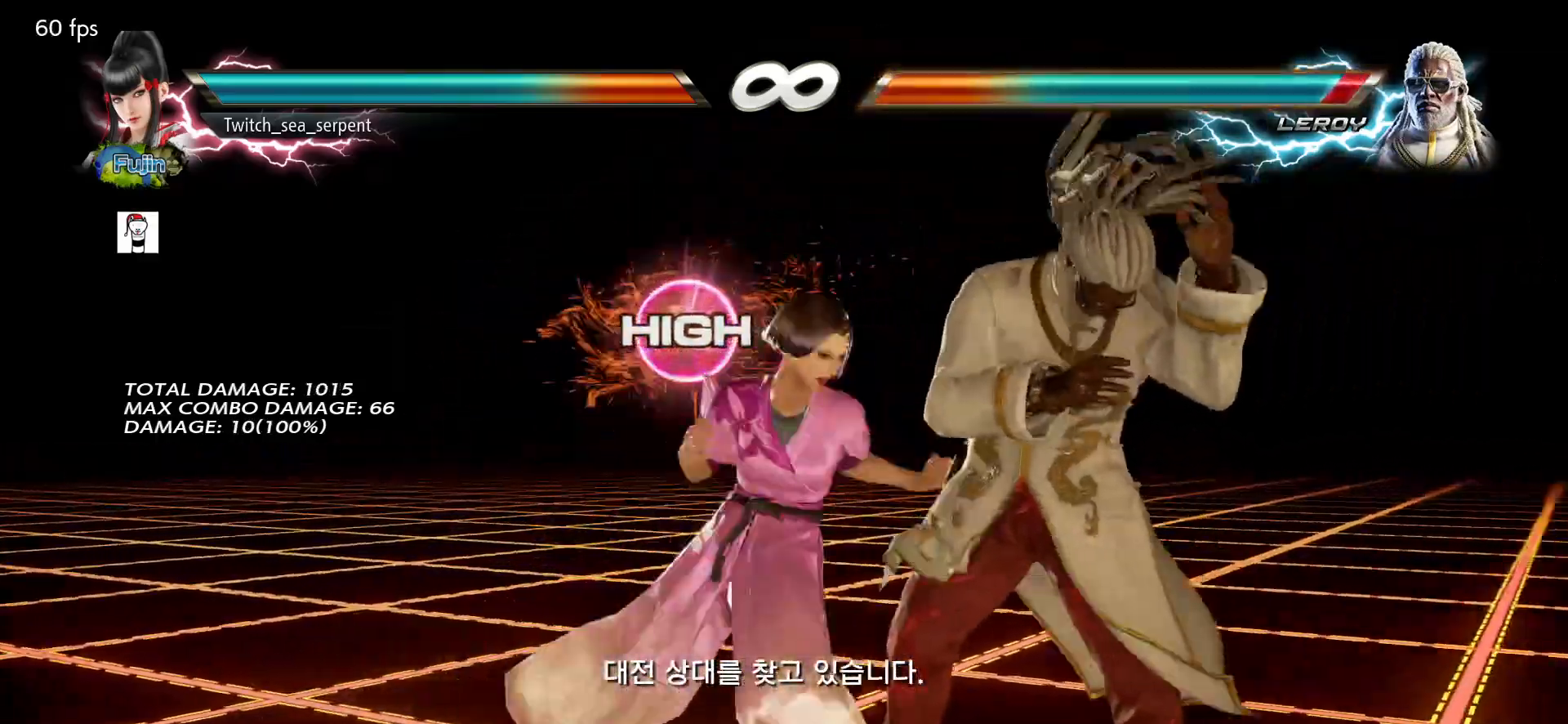
{"buttons": [], "left_stick": "center", "events": []}
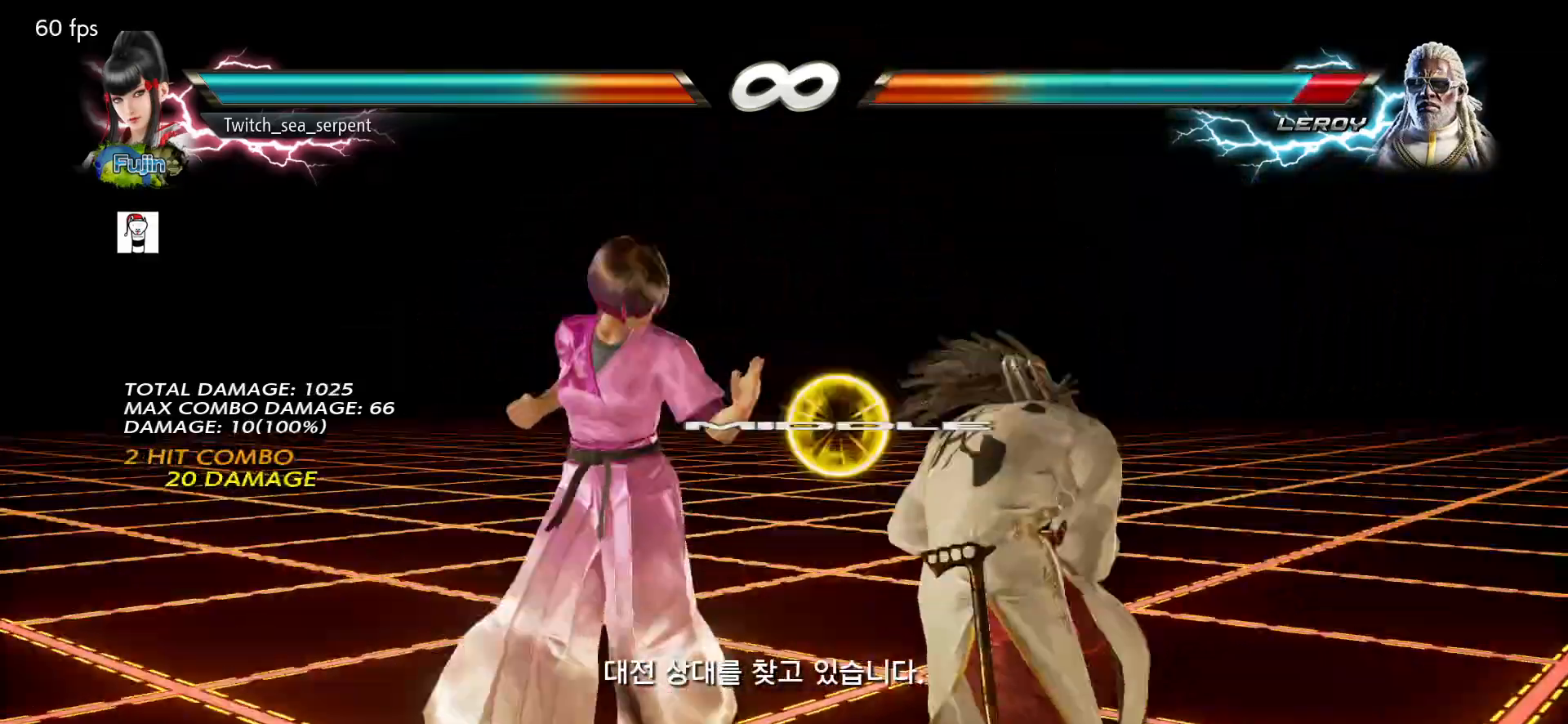
{"buttons": [], "left_stick": "center", "events": [[433, "left_stick", "right"], [500, "left_stick", "center"]]}
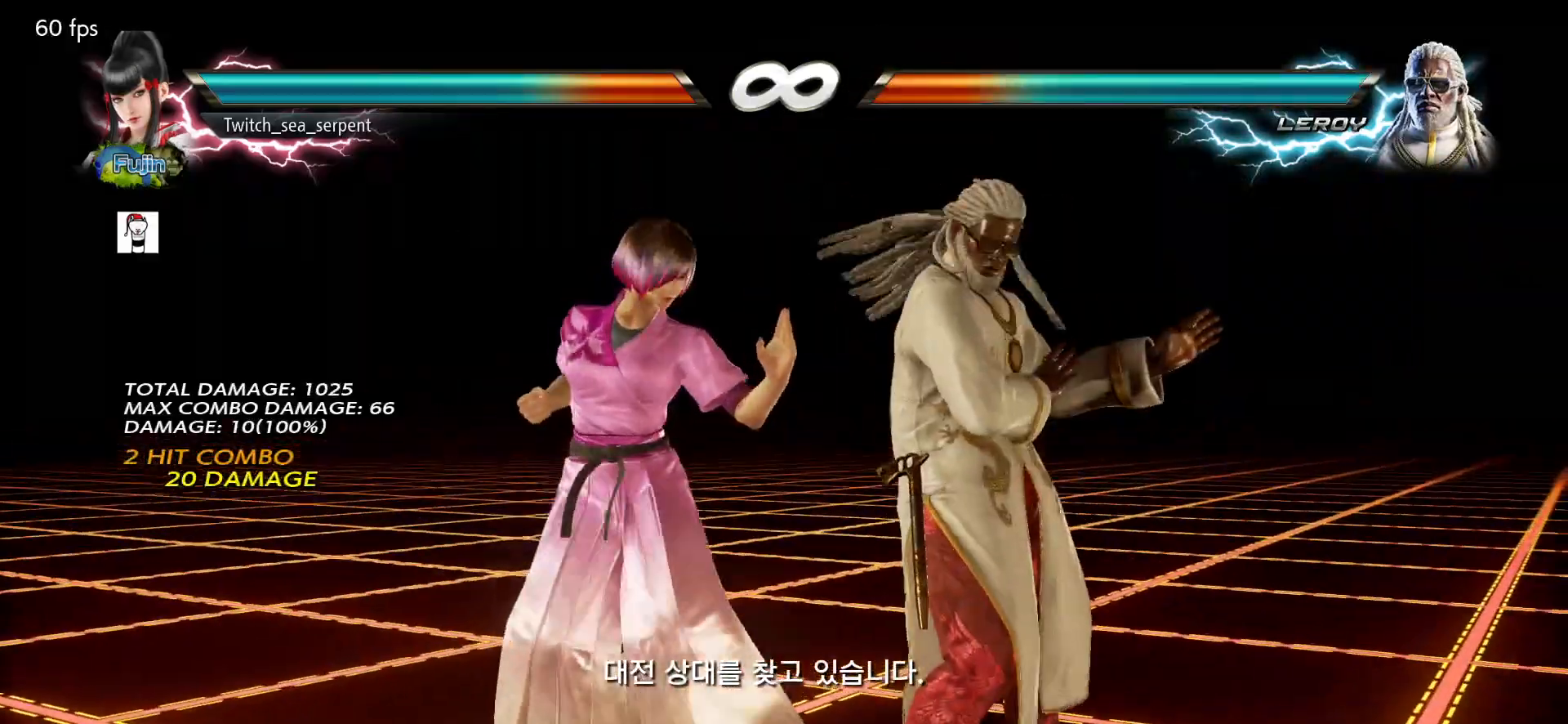
{"buttons": ["TRIANGLE"], "left_stick": "right", "events": [[33, "left_stick", "right"], [100, "CROSS", "down"], [200, "CROSS", "up"], [333, "TRIANGLE", "down"], [383, "TRIANGLE", "up"], [483, "TRIANGLE", "down"]]}
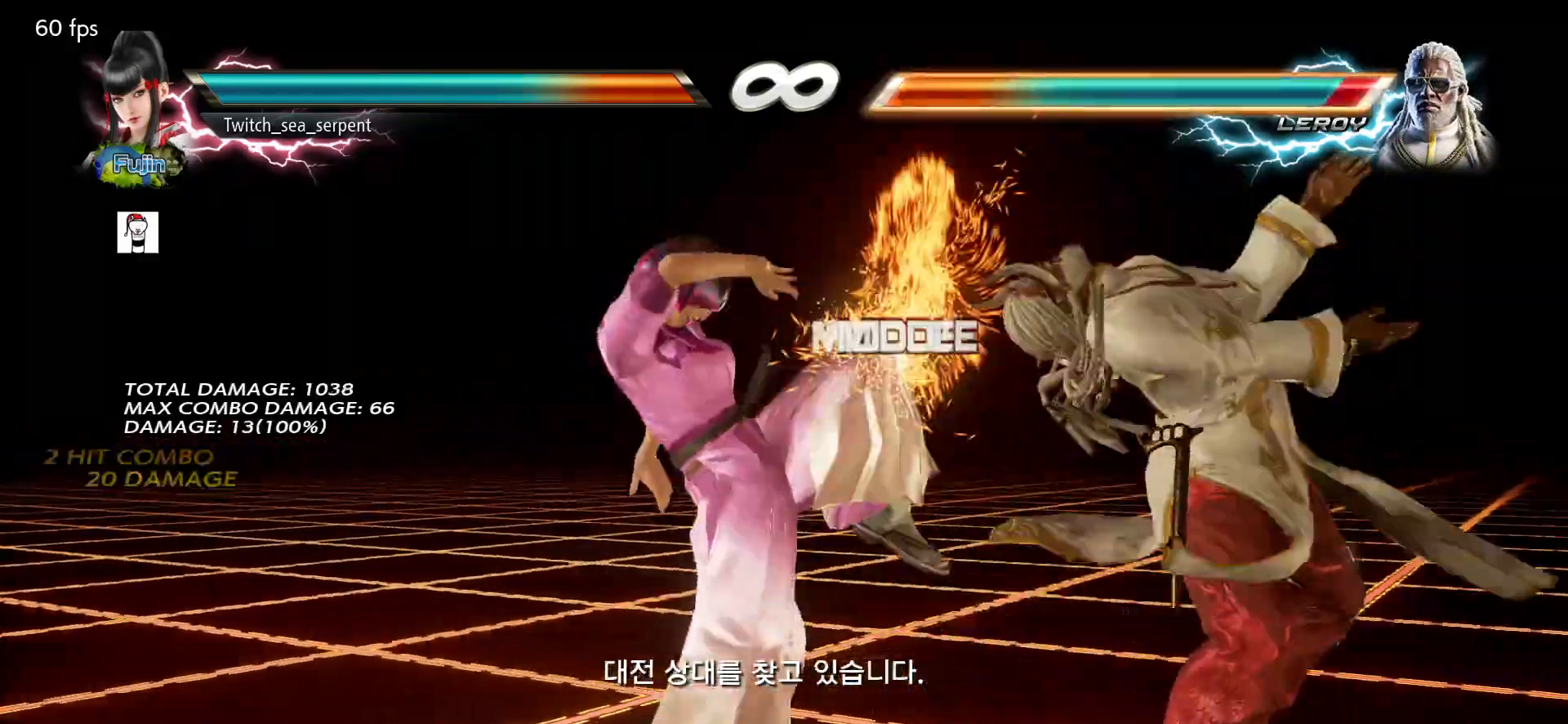
{"buttons": [], "left_stick": "center", "events": [[17, "TRIANGLE", "up"], [117, "TRIANGLE", "down"], [183, "TRIANGLE", "up"], [283, "TRIANGLE", "down"], [400, "TRIANGLE", "up"], [400, "left_stick", "center"]]}
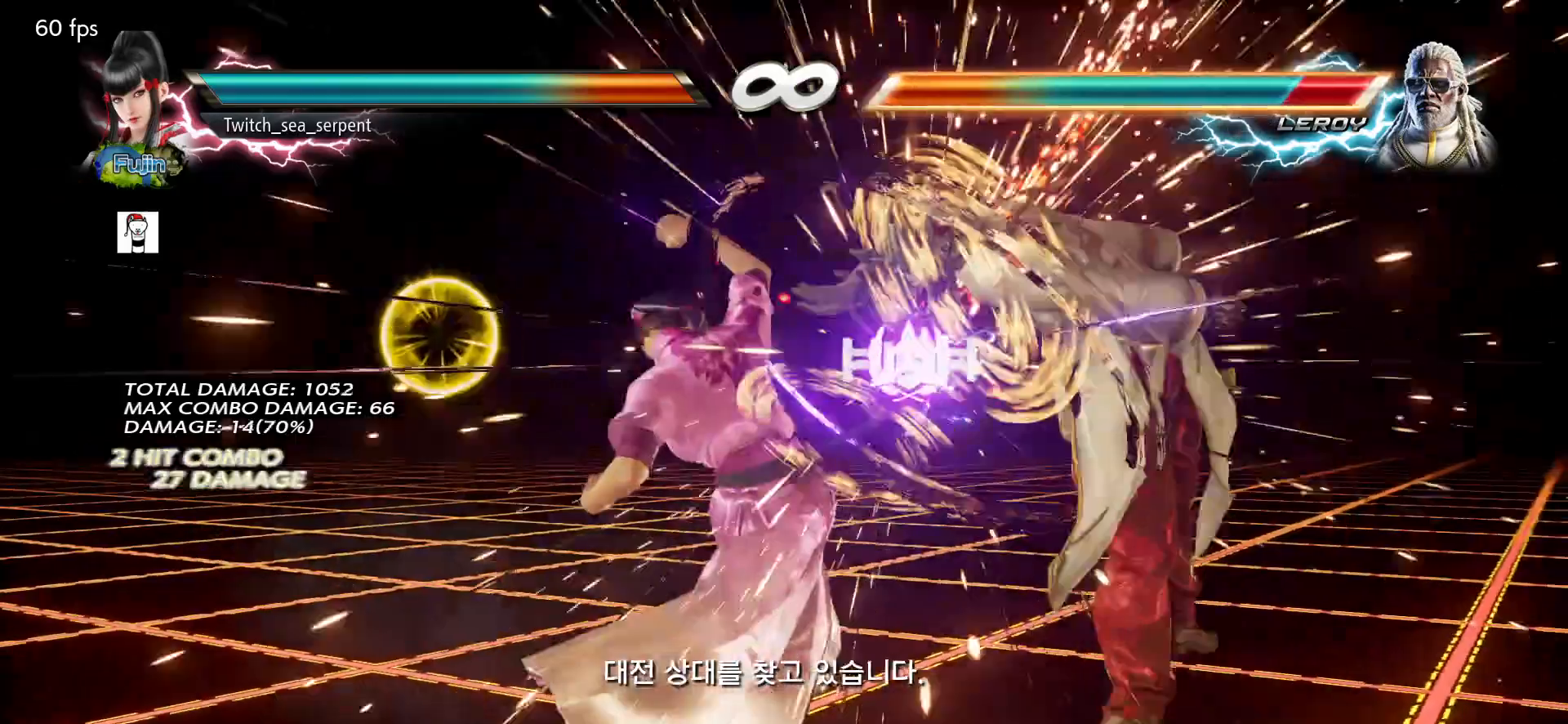
{"buttons": [], "left_stick": "center", "events": [[33, "left_stick", "down-right"], [67, "SQUARE", "down"], [133, "SQUARE", "up"], [183, "SQUARE", "down"], [233, "SQUARE", "up"], [300, "SQUARE", "down"], [350, "SQUARE", "up"], [367, "SQUARE", "down"], [450, "SQUARE", "up"], [483, "left_stick", "center"]]}
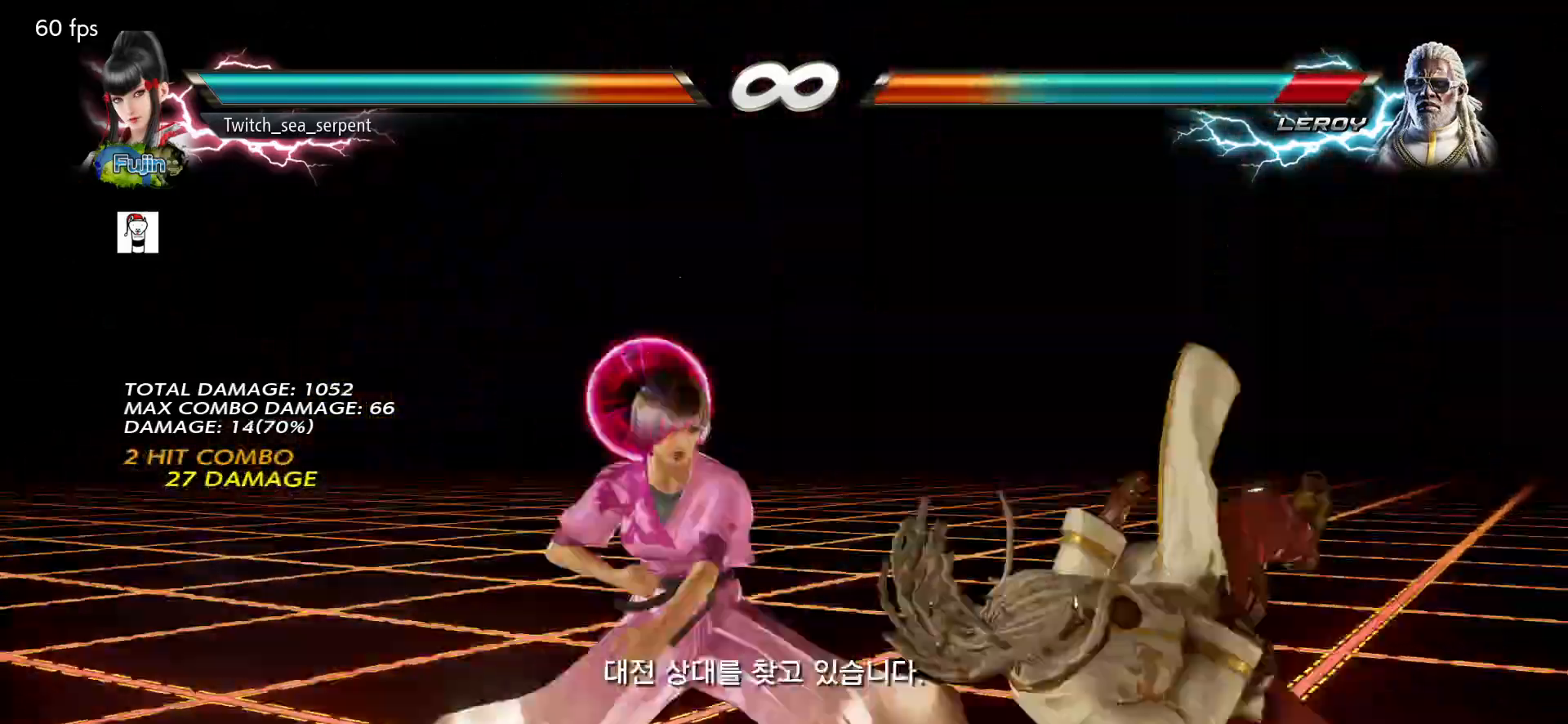
{"buttons": ["SQUARE"], "left_stick": "right", "events": [[183, "left_stick", "left"], [267, "left_stick", "center"], [317, "left_stick", "right"], [350, "TRIANGLE", "down"], [417, "TRIANGLE", "up"], [433, "SQUARE", "down"]]}
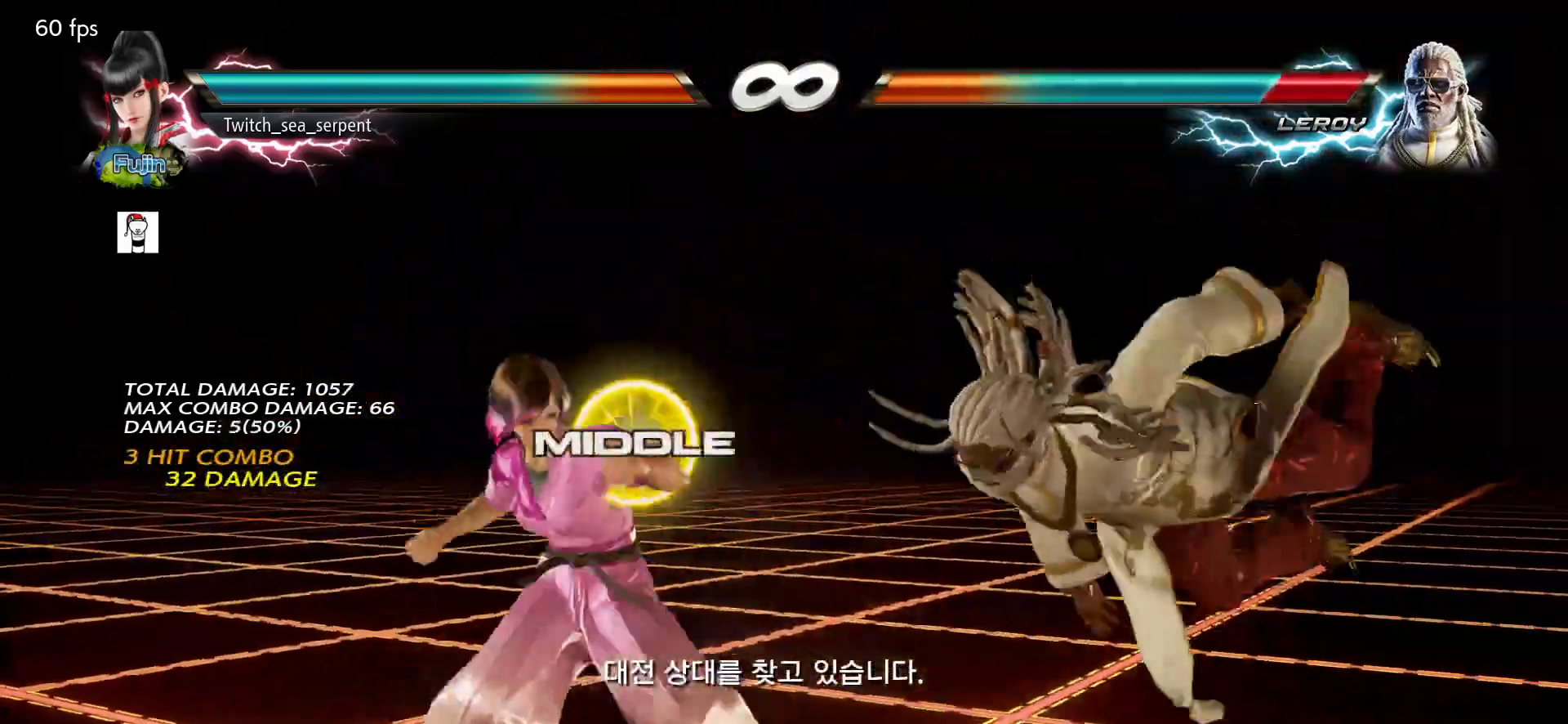
{"buttons": [], "left_stick": "center", "events": [[17, "SQUARE", "up"], [33, "left_stick", "center"]]}
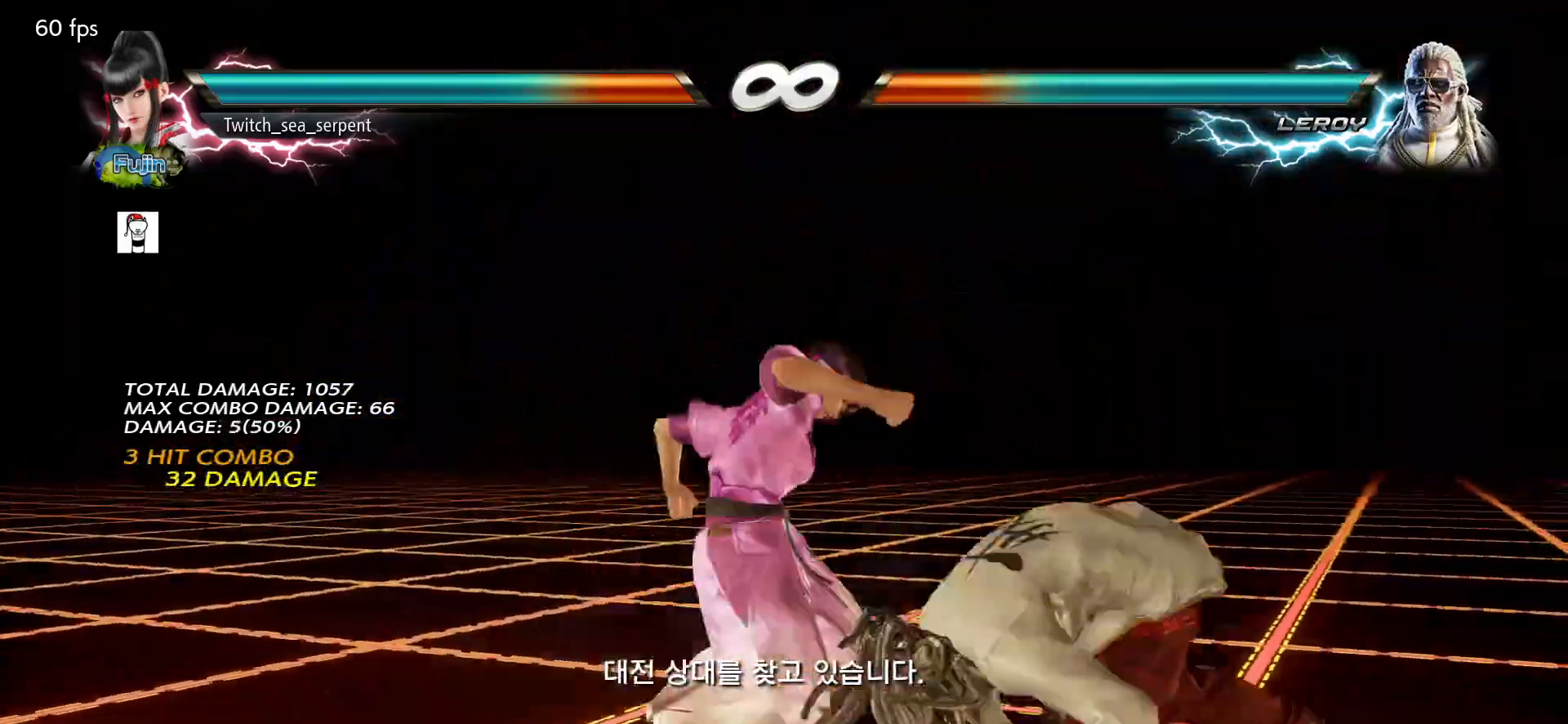
{"buttons": [], "left_stick": "center", "events": []}
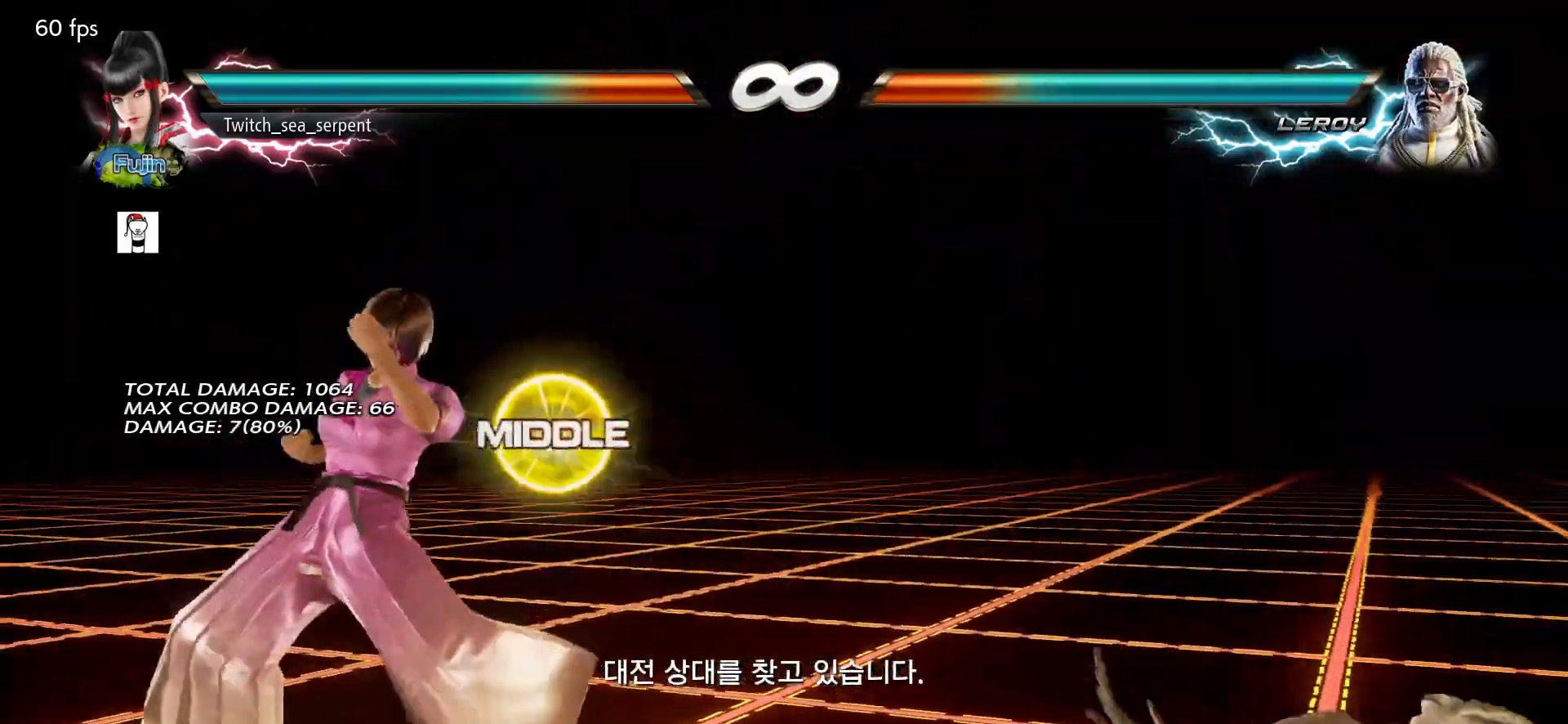
{"buttons": [], "left_stick": "center", "events": [[33, "left_stick", "right"], [100, "left_stick", "center"], [183, "left_stick", "right"], [250, "left_stick", "center"], [317, "left_stick", "right"], [433, "left_stick", "center"]]}
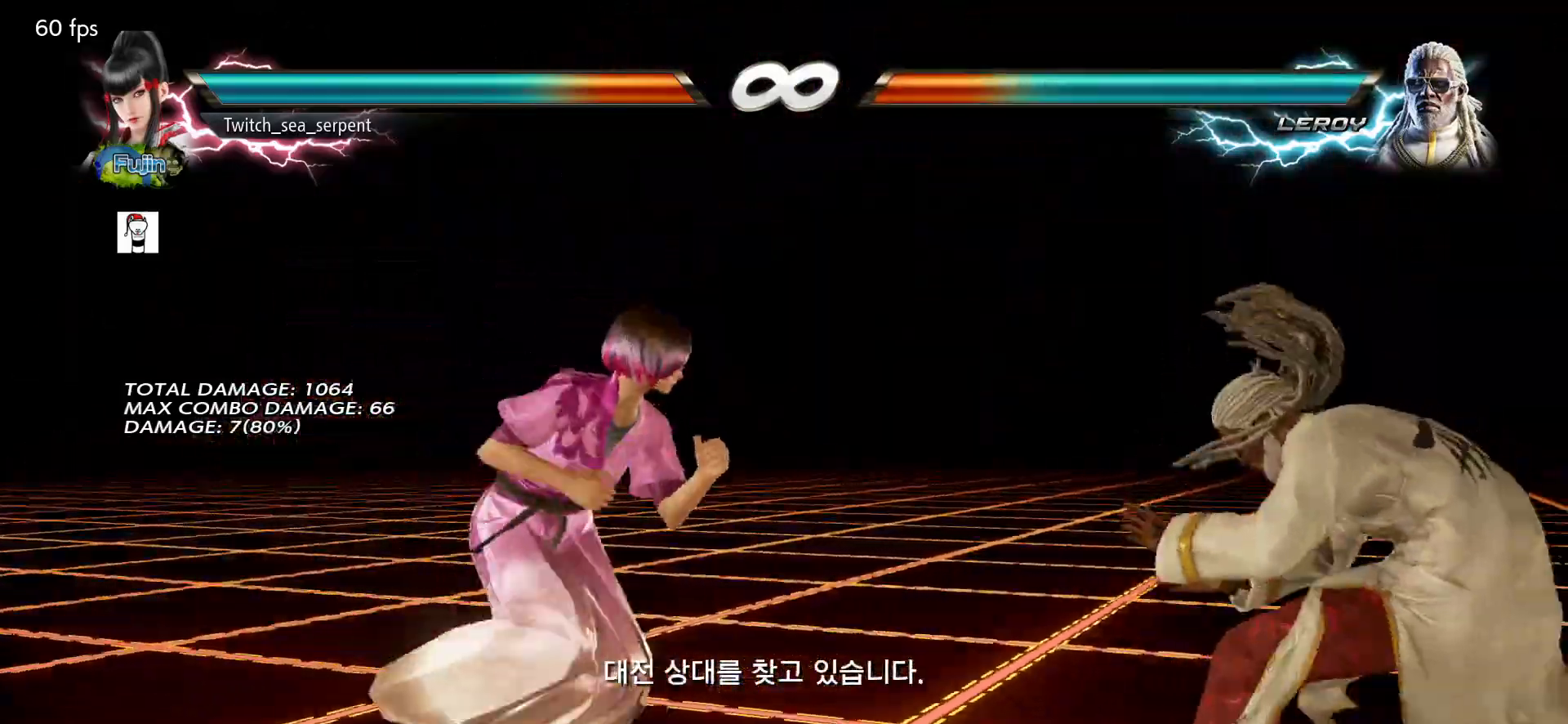
{"buttons": ["TRIANGLE"], "left_stick": "center", "events": [[100, "left_stick", "right"], [150, "left_stick", "center"], [217, "left_stick", "right"], [300, "left_stick", "center"], [467, "TRIANGLE", "down"]]}
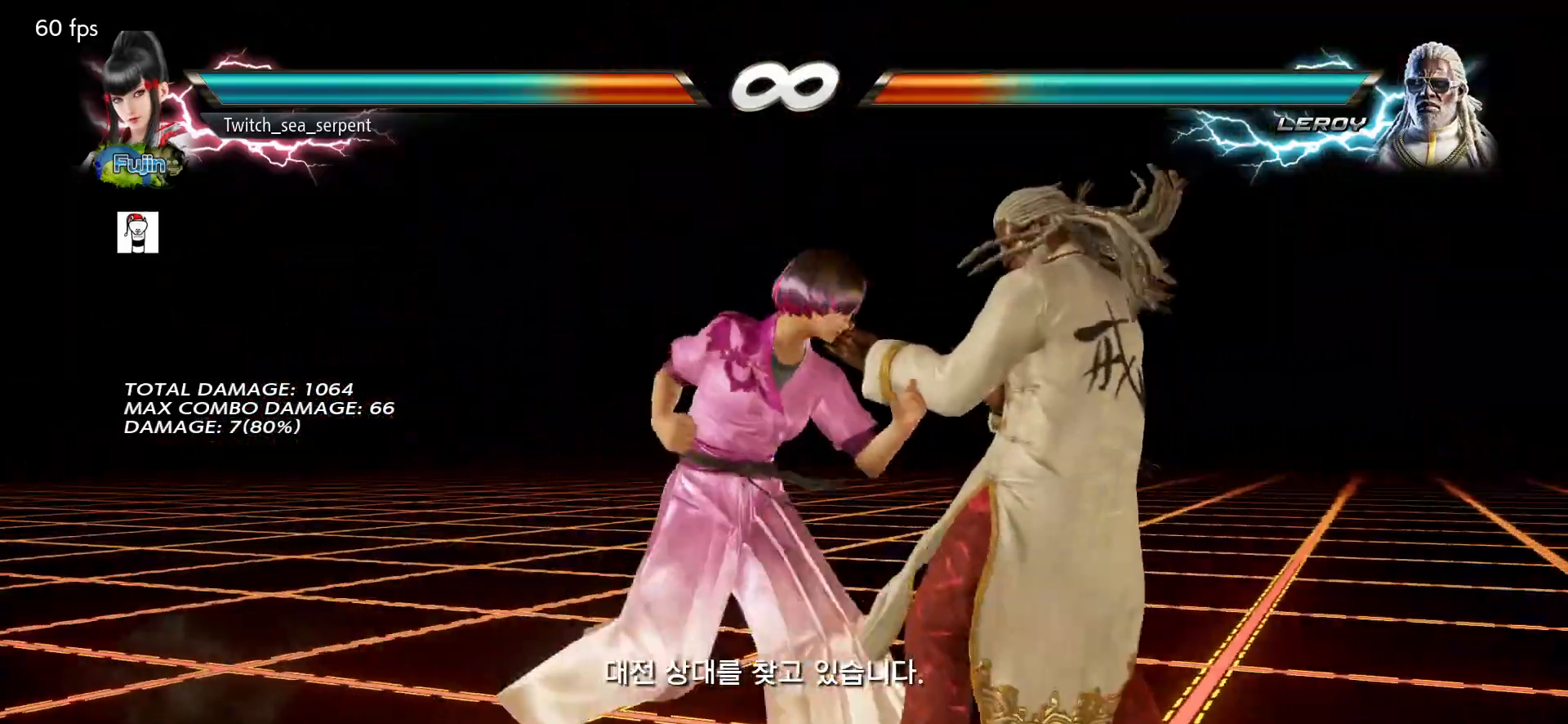
{"buttons": [], "left_stick": "center", "events": [[50, "TRIANGLE", "up"], [67, "SQUARE", "down"], [133, "SQUARE", "up"]]}
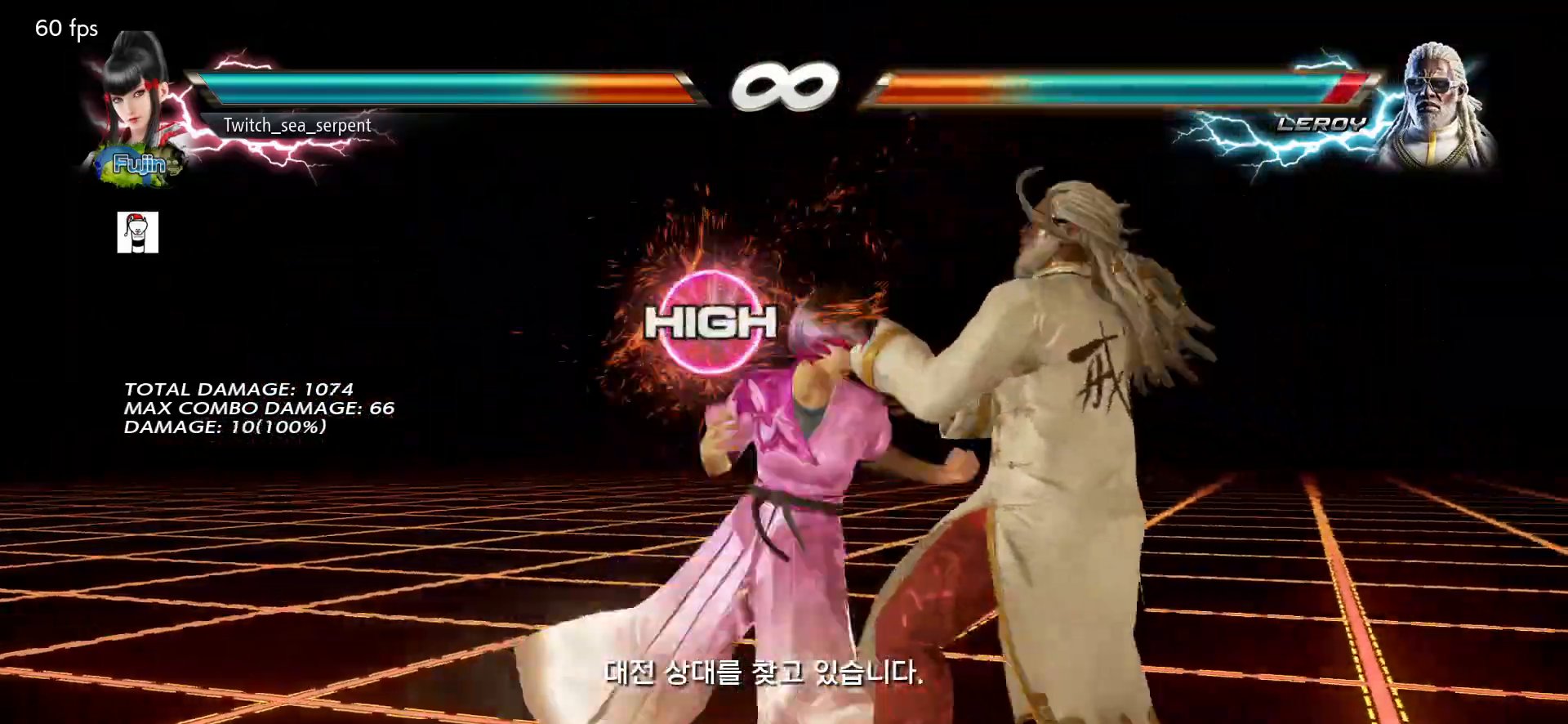
{"buttons": ["TRIANGLE"], "left_stick": "center", "events": [[433, "TRIANGLE", "down"]]}
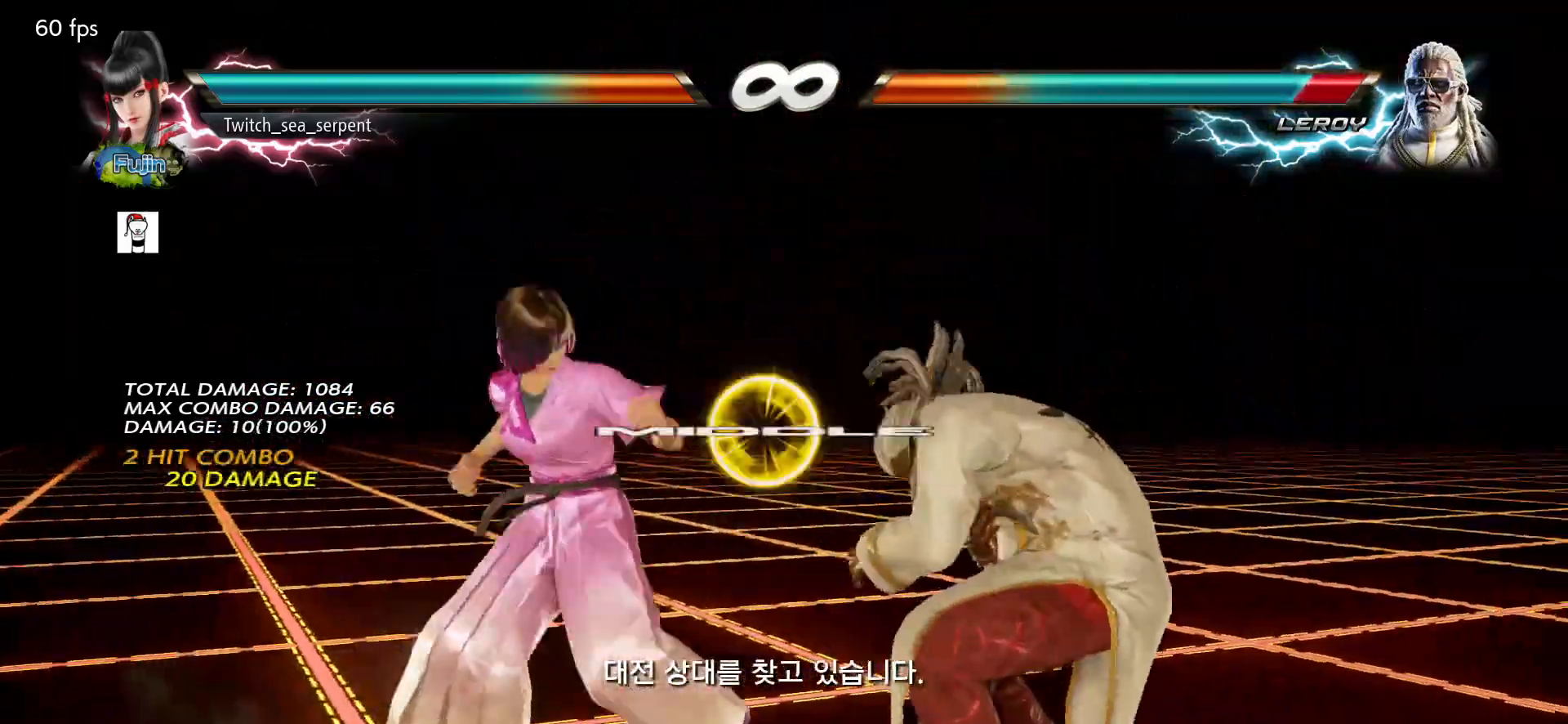
{"buttons": [], "left_stick": "center", "events": [[17, "TRIANGLE", "up"], [33, "SQUARE", "down"], [117, "SQUARE", "up"]]}
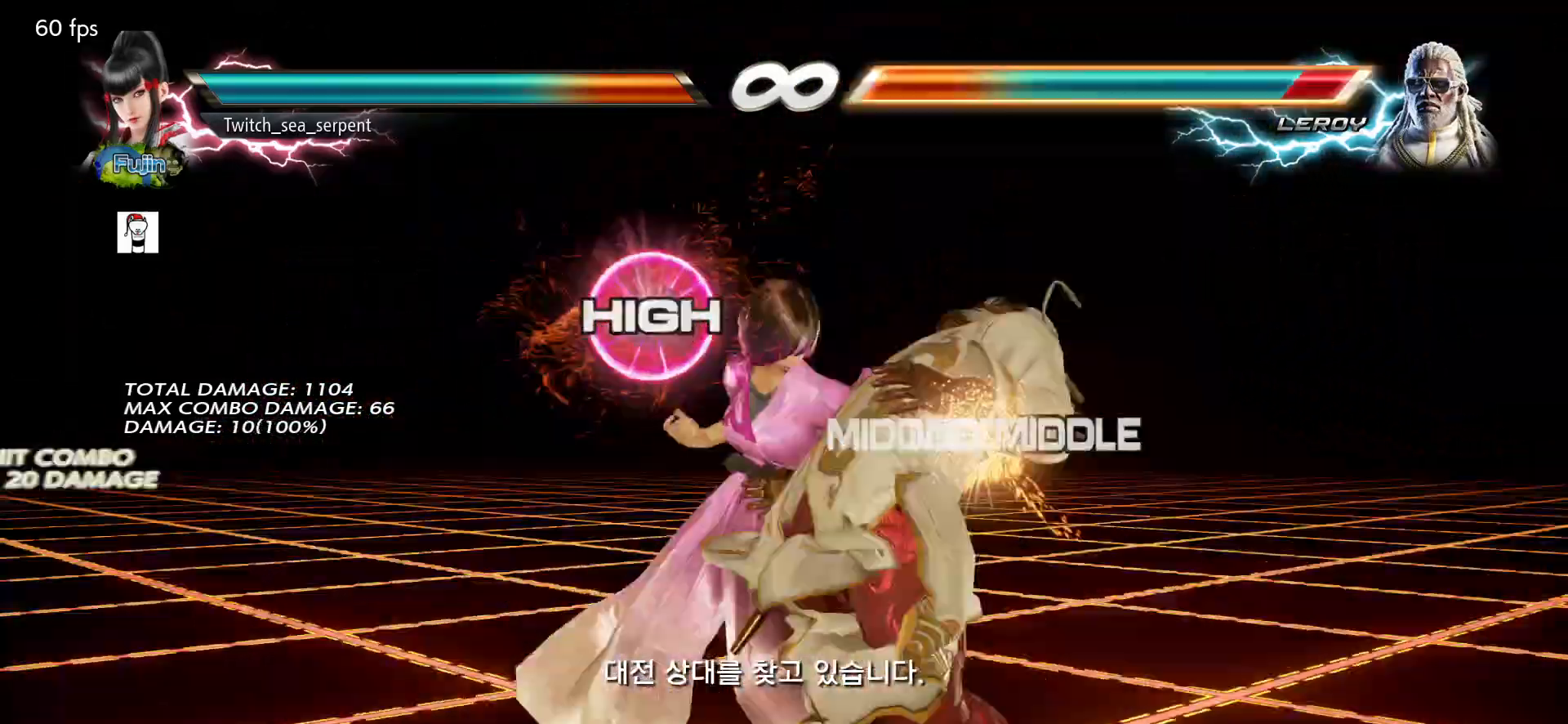
{"buttons": [], "left_stick": "center", "events": []}
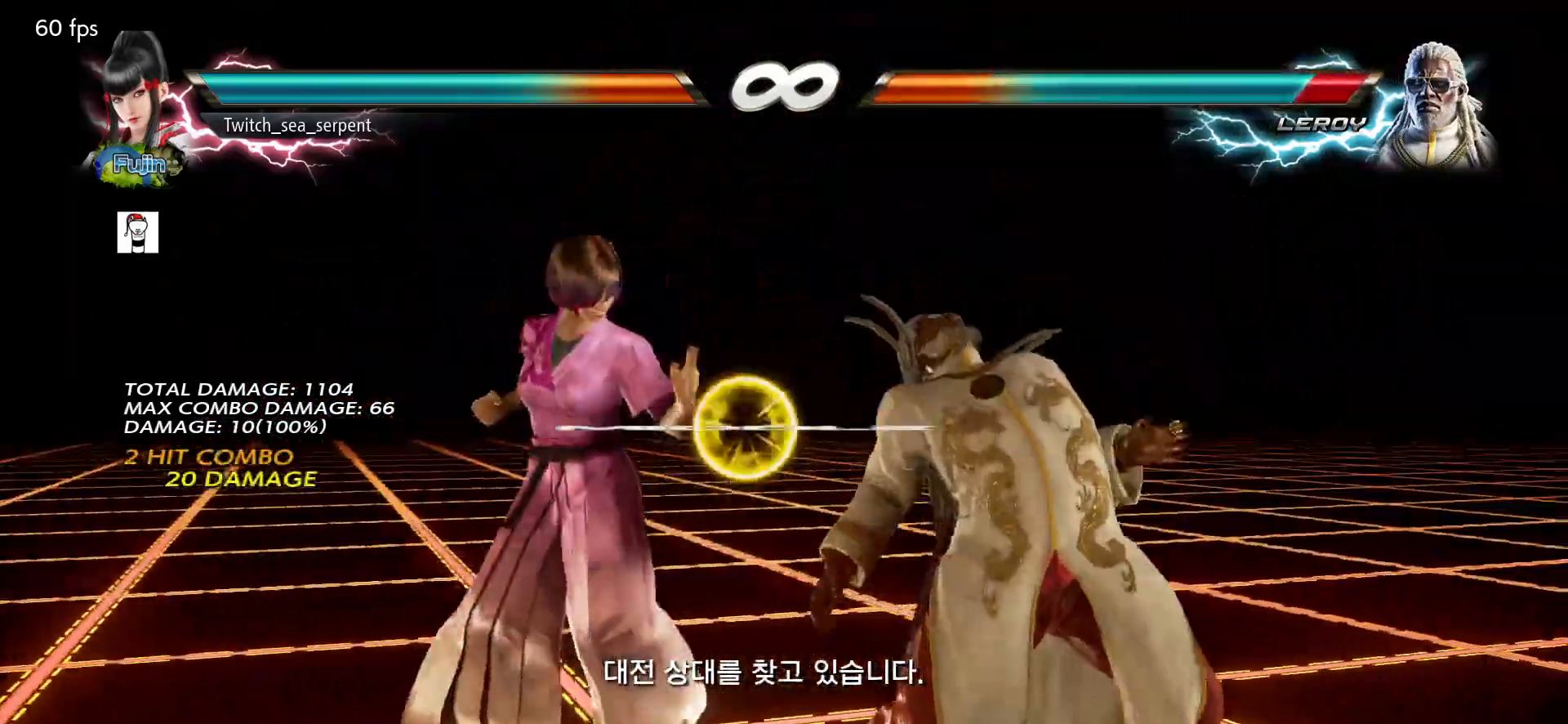
{"buttons": [], "left_stick": "center", "events": [[33, "TRIANGLE", "down"], [133, "SQUARE", "down"], [133, "TRIANGLE", "up"], [233, "SQUARE", "up"]]}
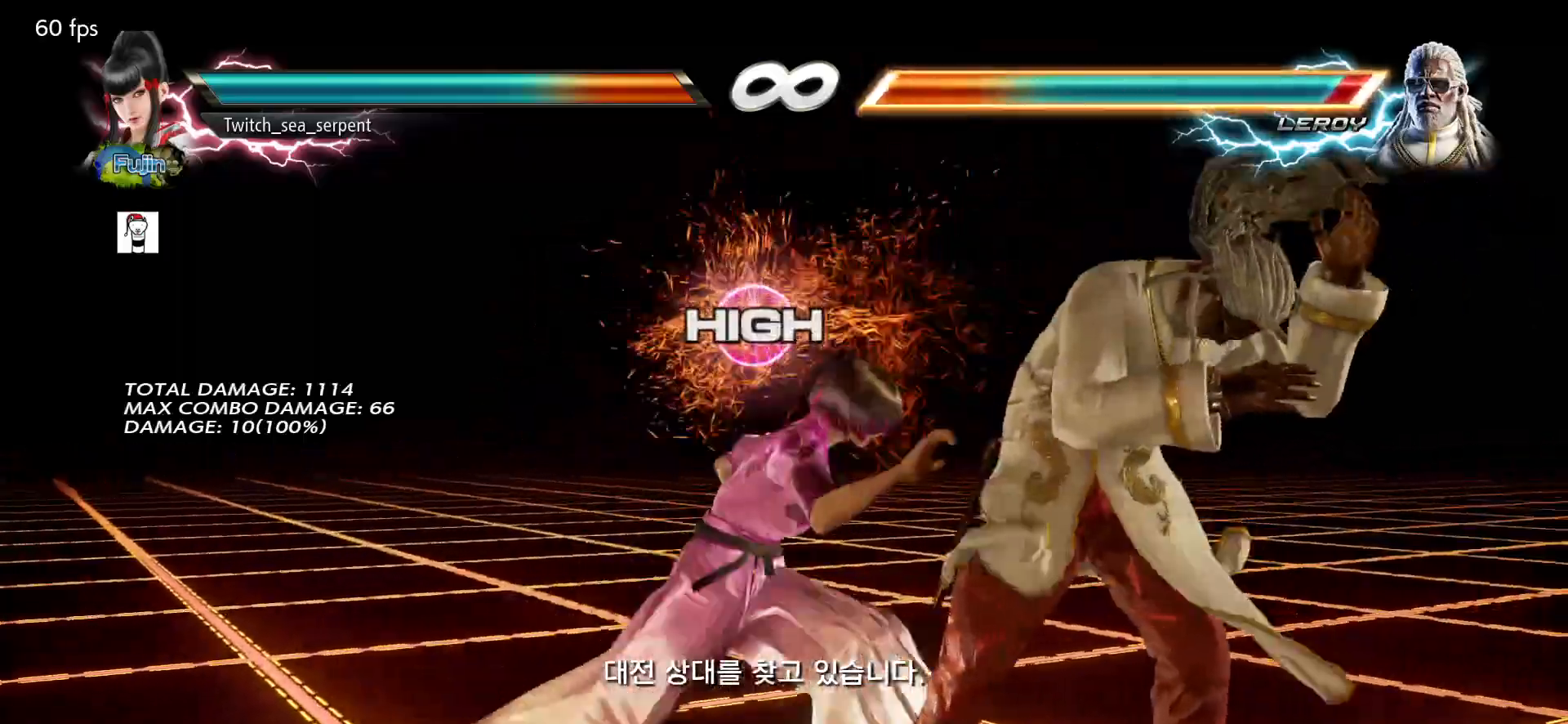
{"buttons": [], "left_stick": "center", "events": []}